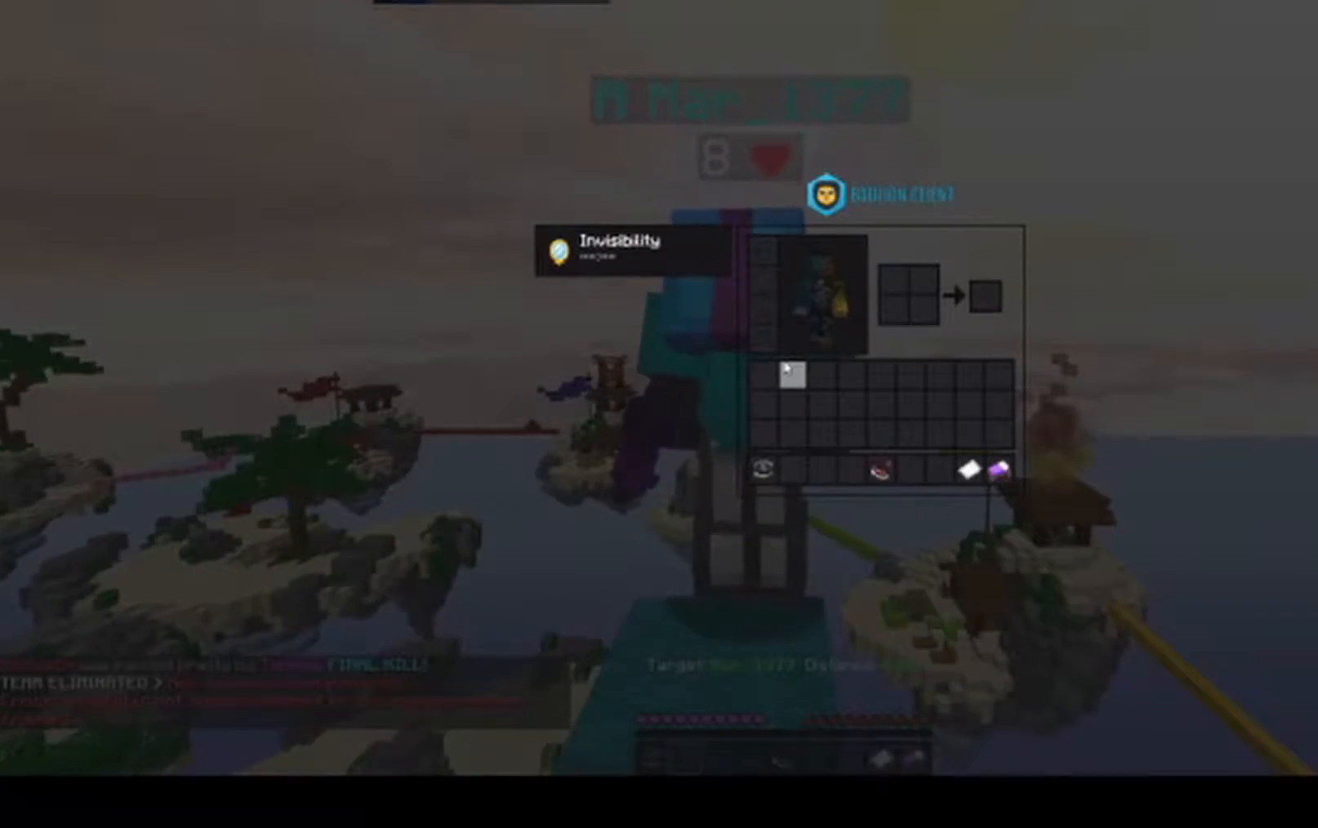
Gameplay with keyboard and mouse; each line is a JSON object with the keys and mouse buttons held at the frame after it. "events" lists presses ("down") and releases ("up") of "a", "d", "s", "space", "w", "mouse_left" and "mouse_right" between this image and that frame as [ms after this image, input, new state], when the widget could be followed in between. "mouse_left", "mouse_right" = the "left", "right" buttons of the "mouse" list. No other keys are recorded. Fast repeated clicks can show as one long hold. Mouse movement is not recorded.
{"keys": [], "mouse": [], "events": []}
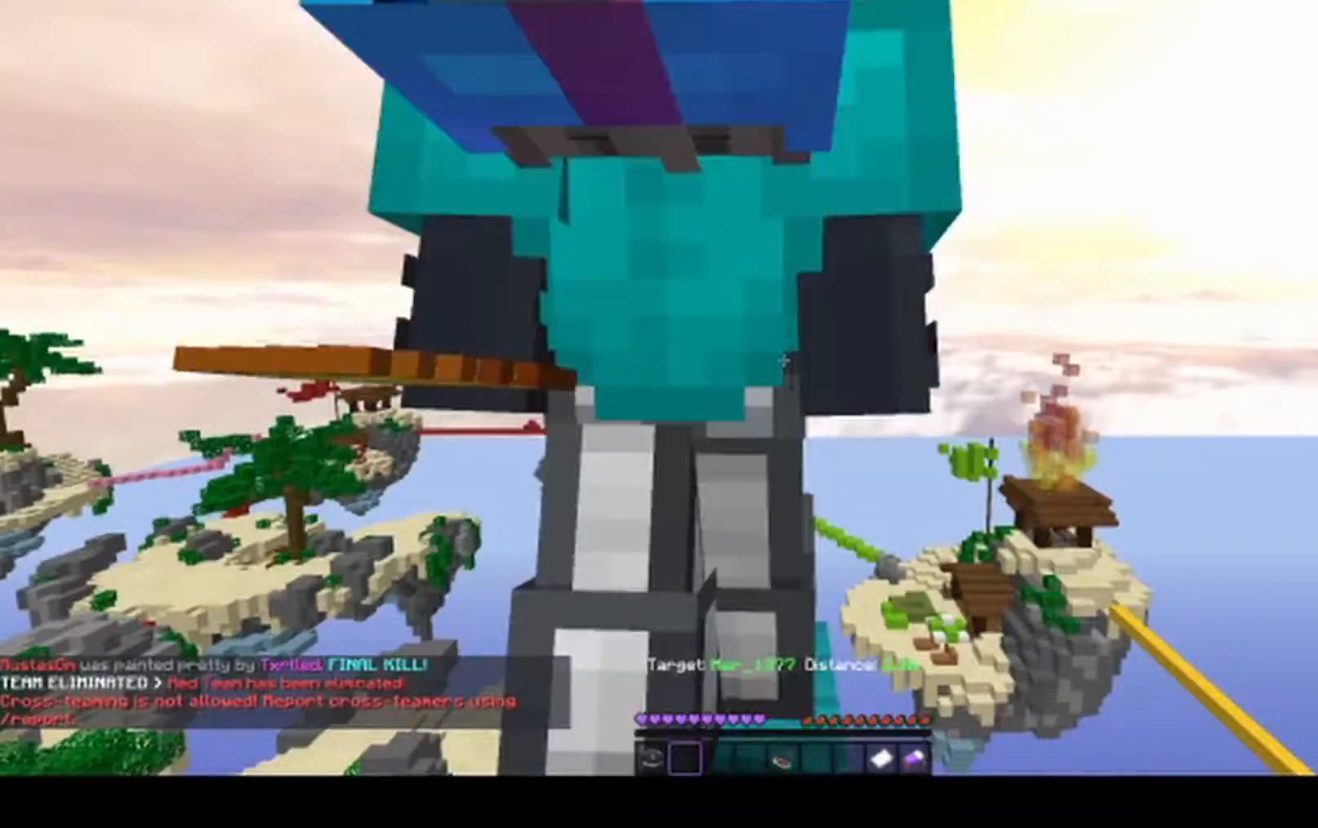
{"keys": [], "mouse": [], "events": []}
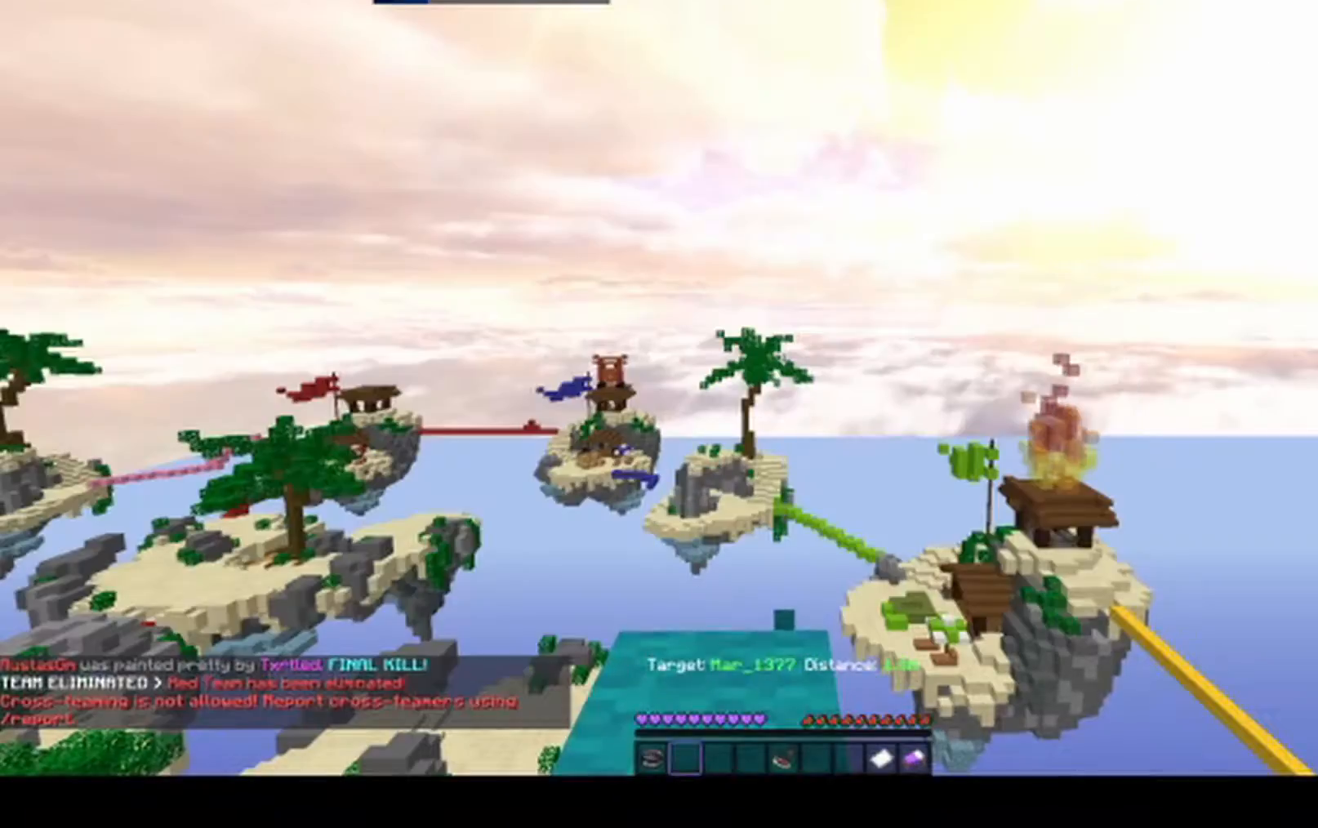
{"keys": ["s"], "mouse": [], "events": [[17, "s", "down"]]}
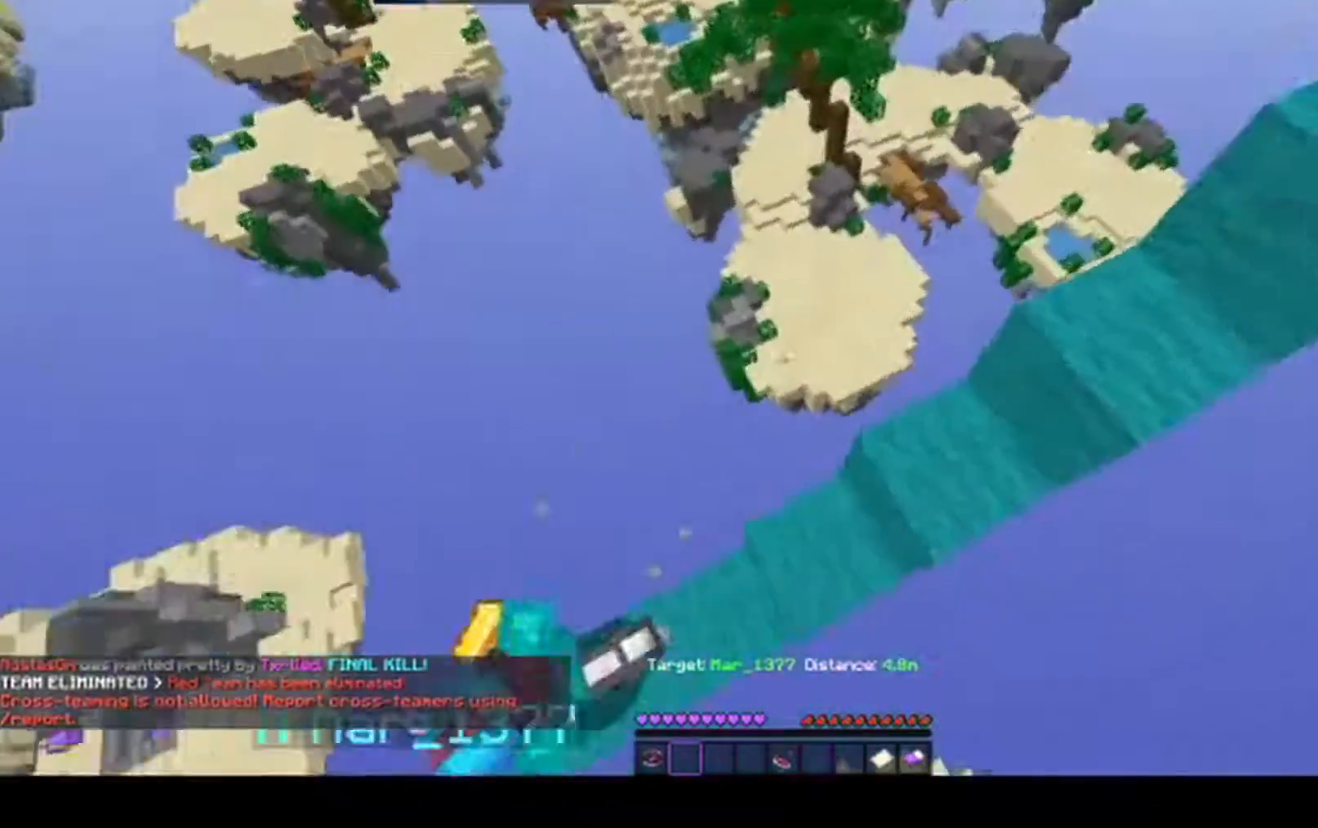
{"keys": [], "mouse": [], "events": [[67, "s", "up"], [83, "a", "down"], [300, "a", "up"], [367, "space", "down"], [467, "space", "up"]]}
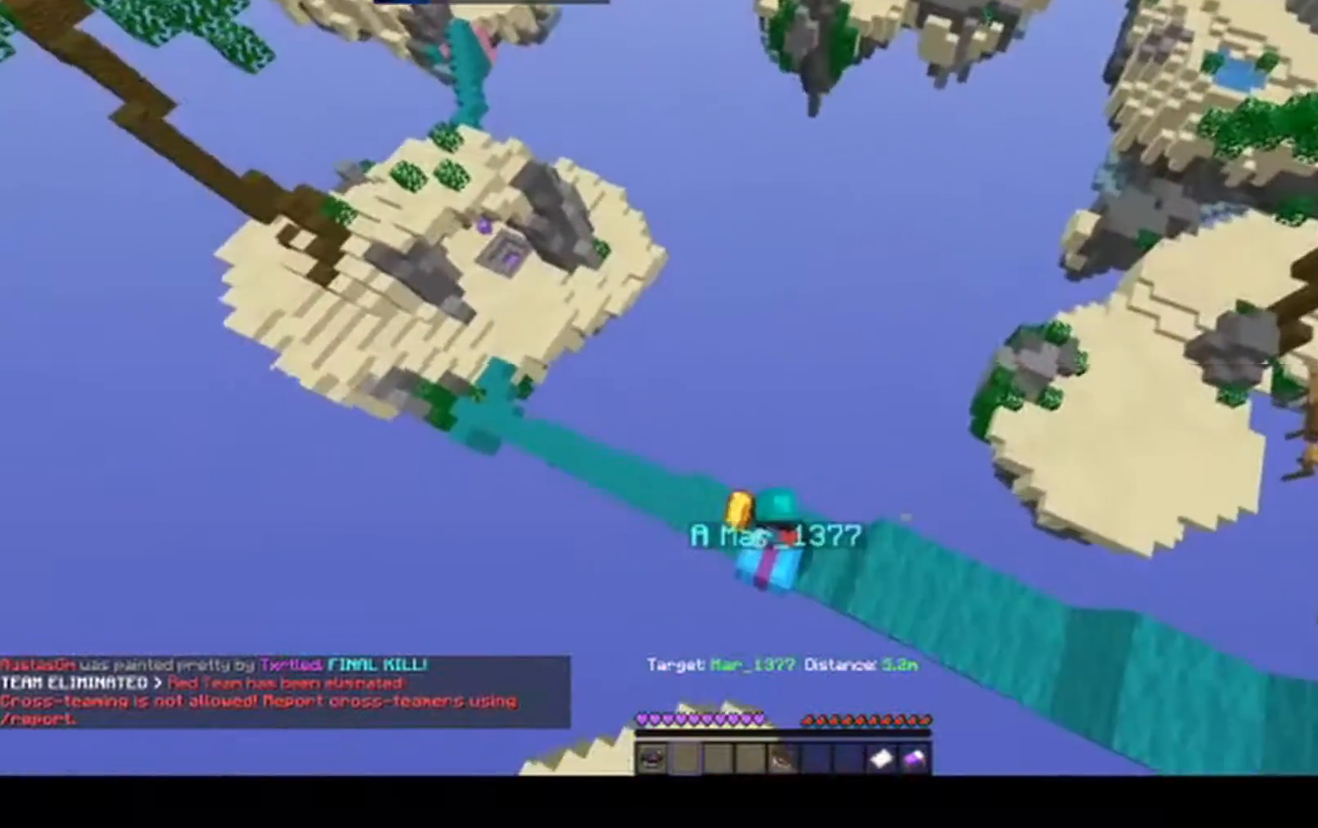
{"keys": ["d"], "mouse": [], "events": [[17, "space", "down"], [183, "space", "up"], [400, "d", "down"]]}
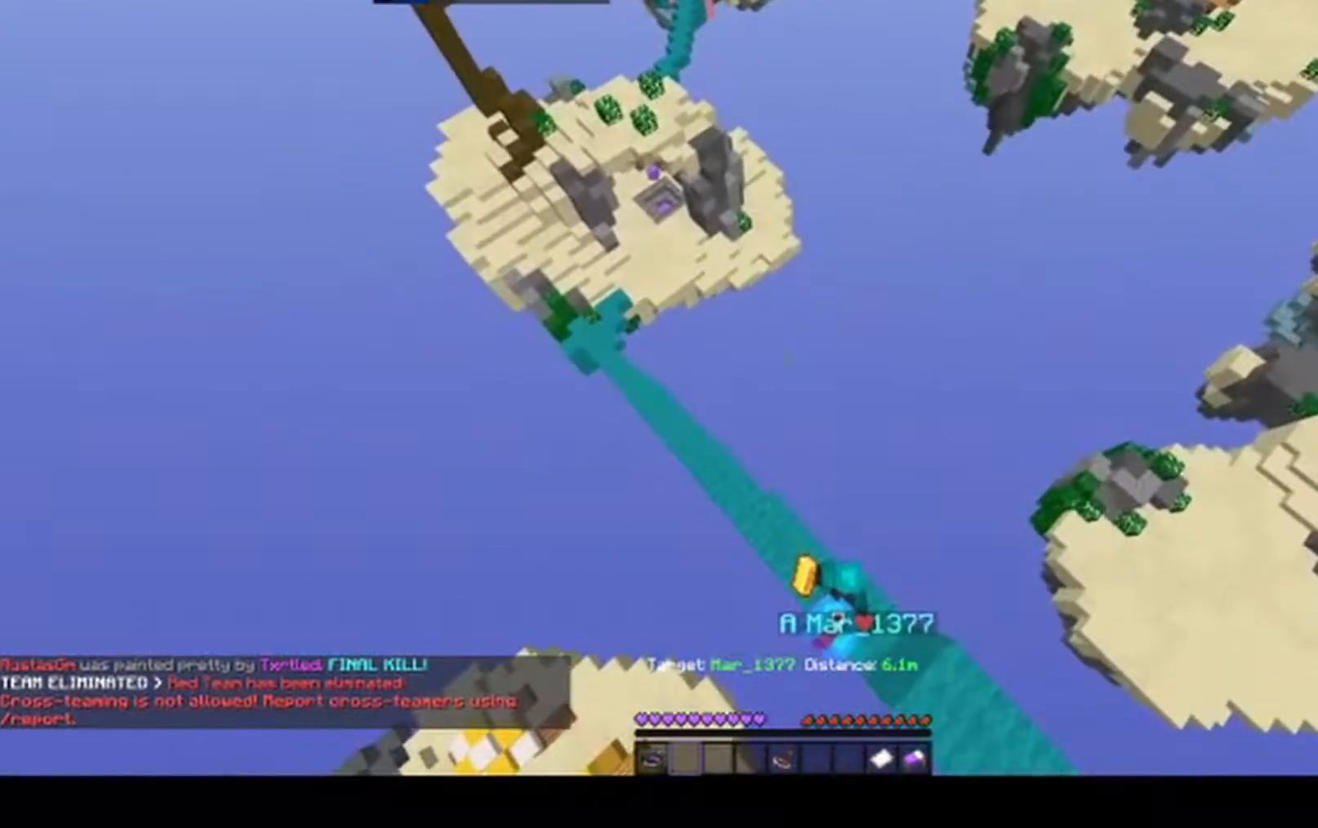
{"keys": ["a", "space"], "mouse": [], "events": [[117, "d", "up"], [167, "space", "down"], [333, "a", "down"]]}
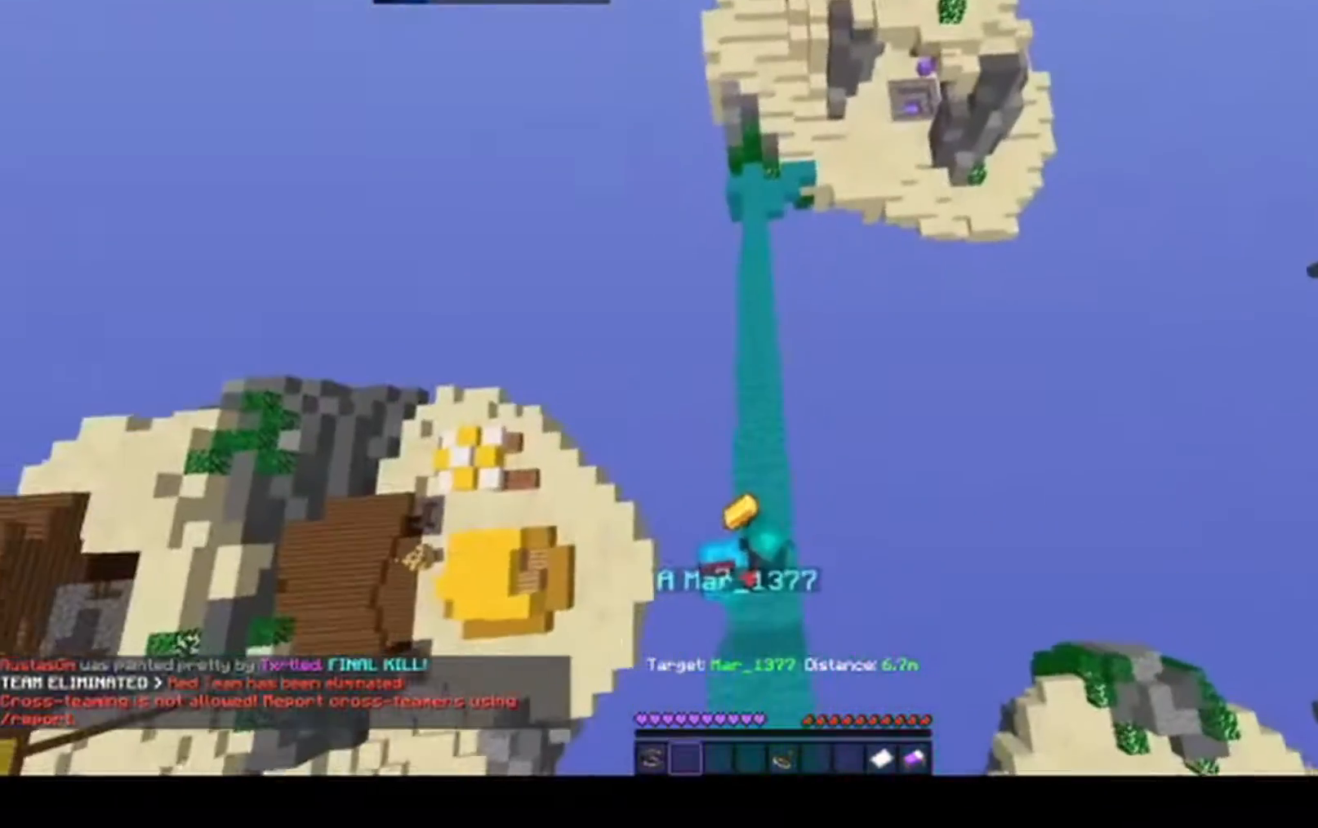
{"keys": ["s"], "mouse": [], "events": [[33, "a", "up"], [33, "space", "up"], [333, "s", "down"]]}
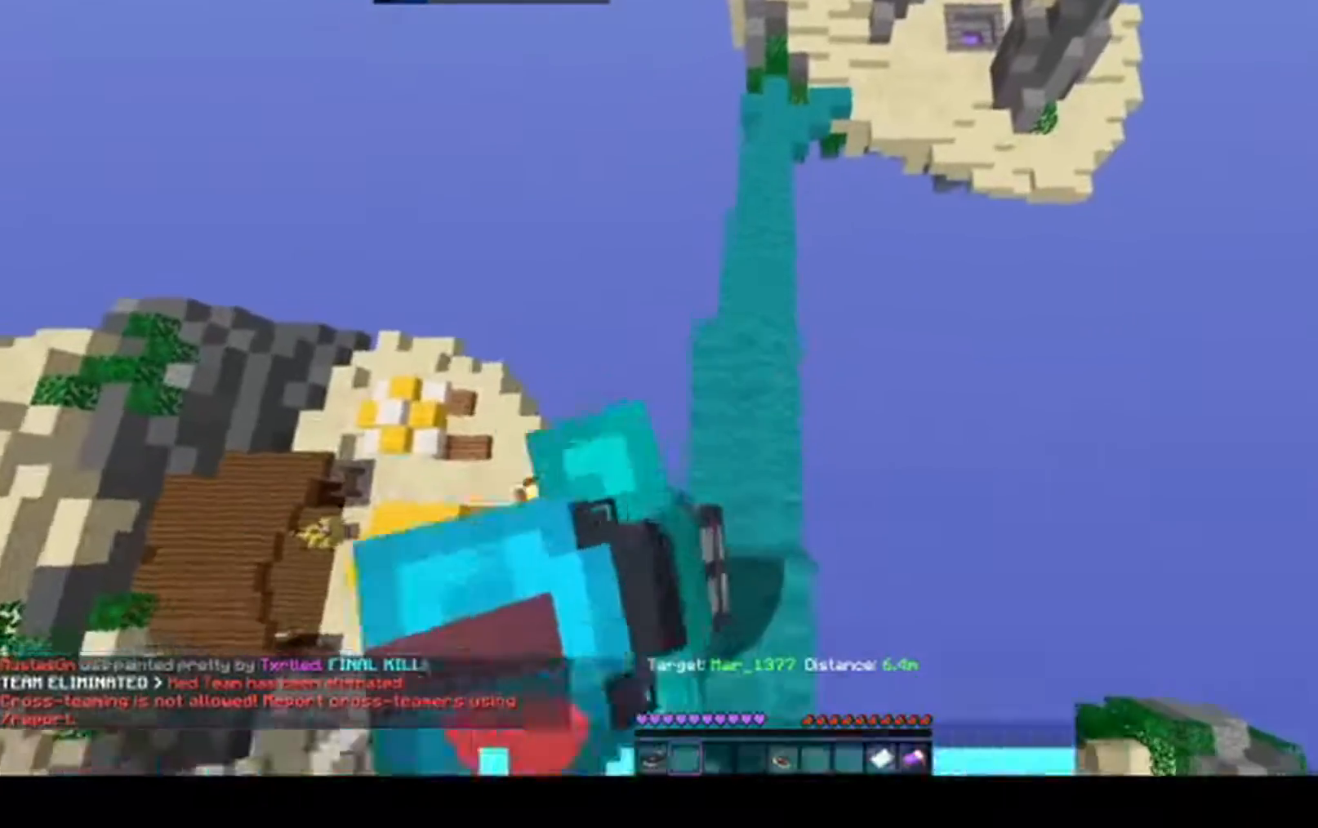
{"keys": ["d", "w"], "mouse": [], "events": [[67, "s", "up"], [267, "d", "down"], [417, "w", "down"]]}
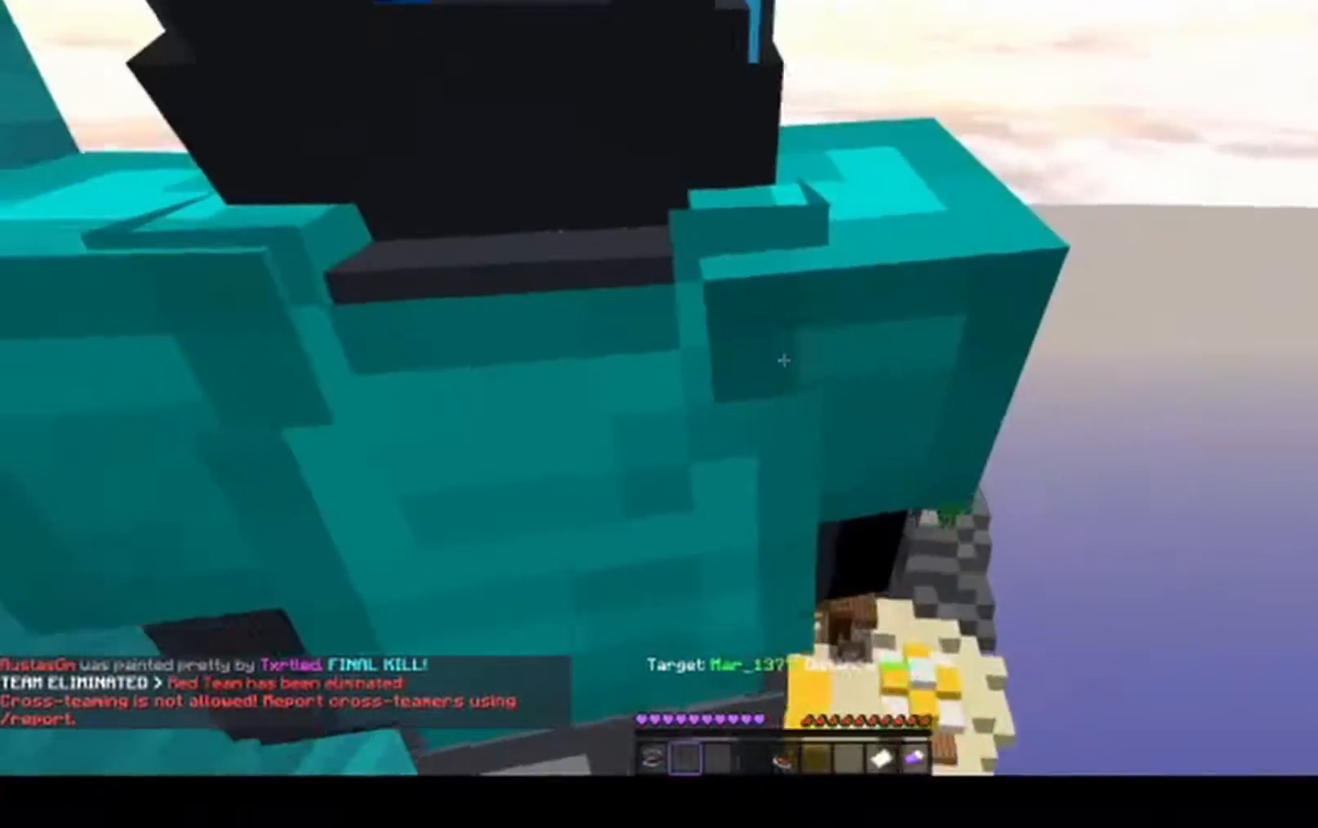
{"keys": [], "mouse": [], "events": [[183, "w", "up"], [450, "d", "up"]]}
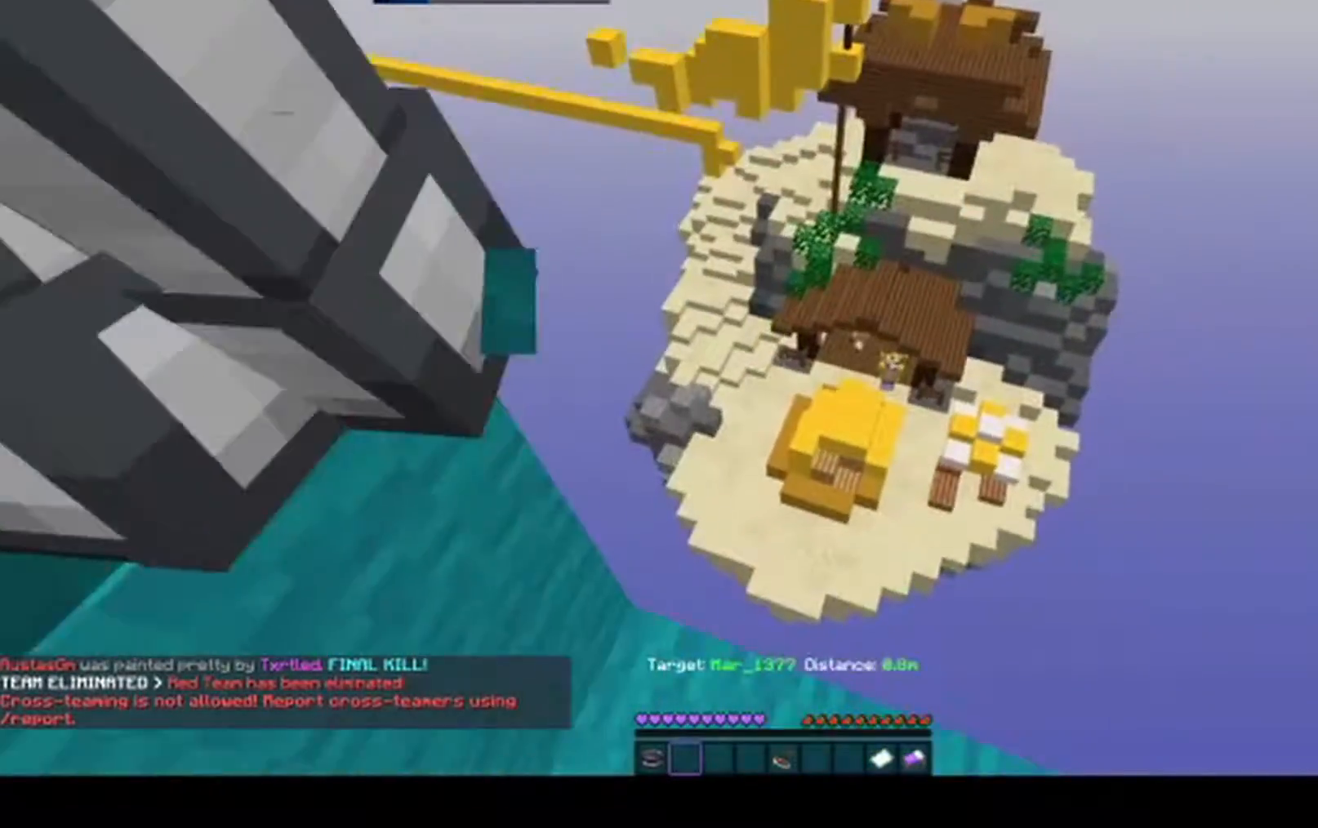
{"keys": [], "mouse": [], "events": [[100, "w", "down"], [417, "w", "up"]]}